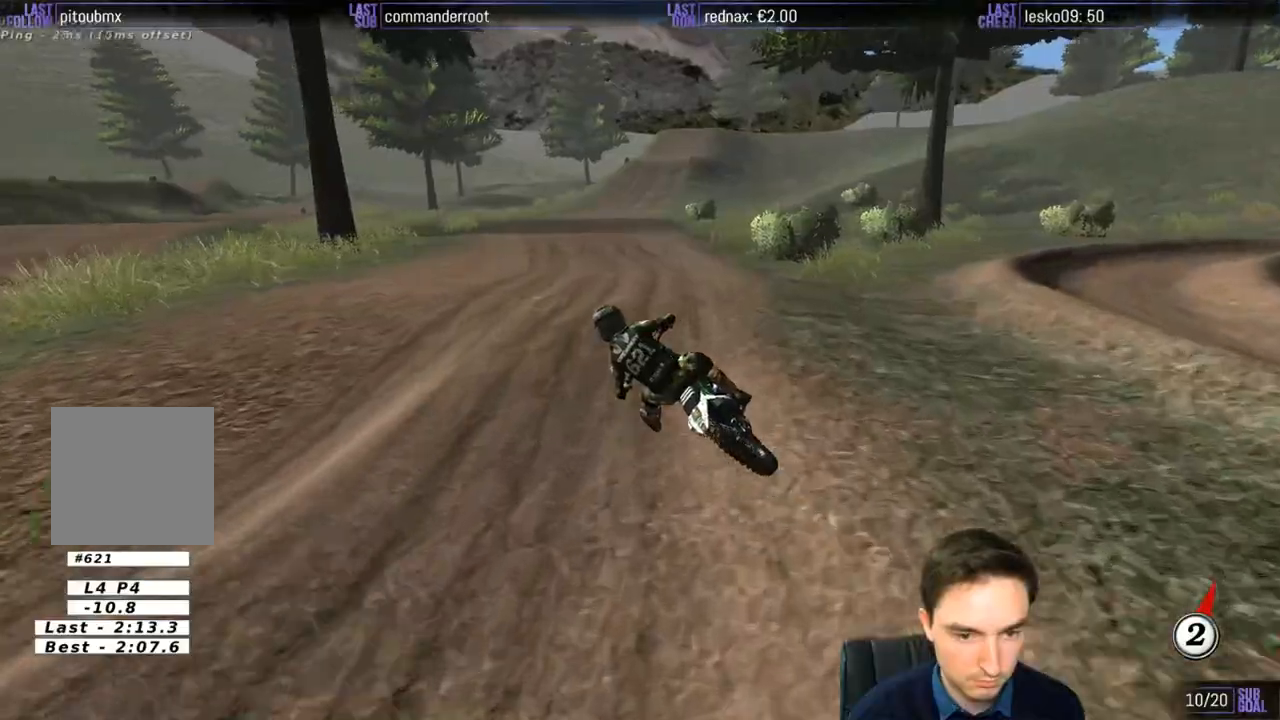
Gameplay with a controller (Xbox layout); each line is a JSON object with the inputs held at the frame after it. "events" lists button and stick changes between this image and that frame as [ms after this image, input, new state], when the widget could be followed in between. Not read: L1 L3 R3.
{"buttons": ["B", "R2"], "left_stick": "down-right", "right_stick": "center", "events": [[283, "left_stick", "down-right"], [417, "B", "down"]]}
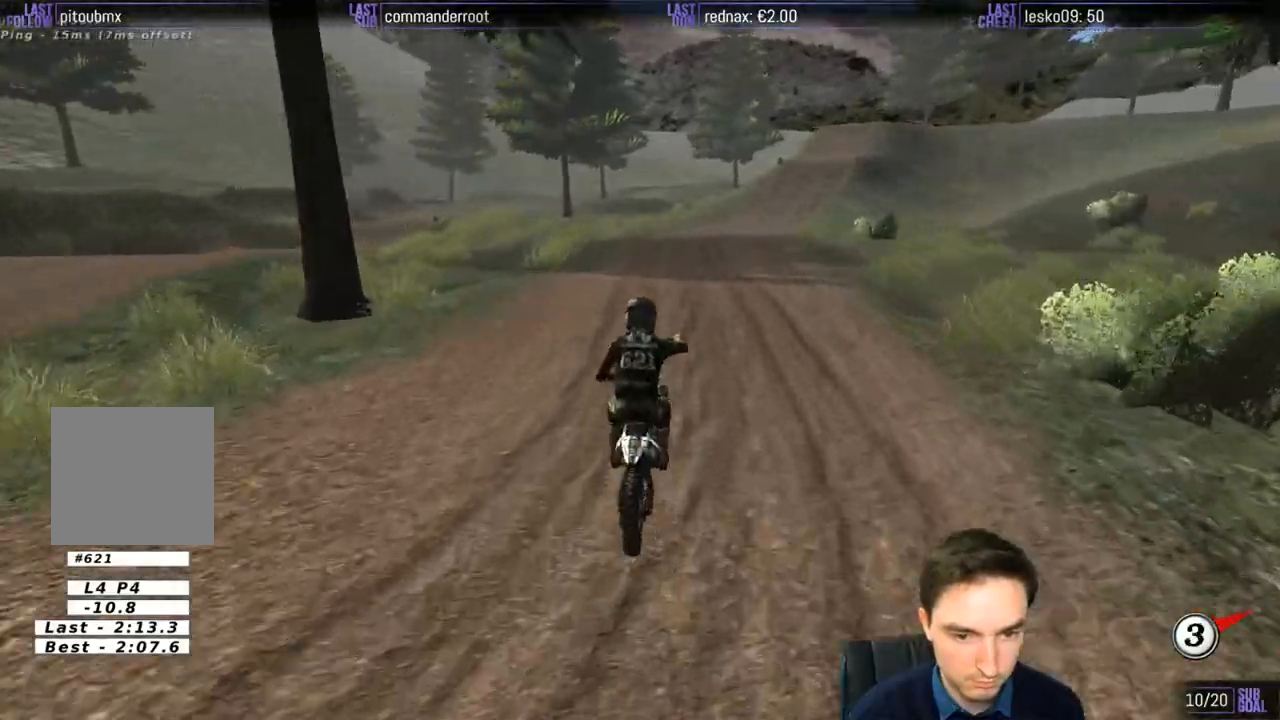
{"buttons": ["R2"], "left_stick": "down-left", "right_stick": "center", "events": [[17, "B", "up"], [350, "left_stick", "down"], [483, "left_stick", "down-left"]]}
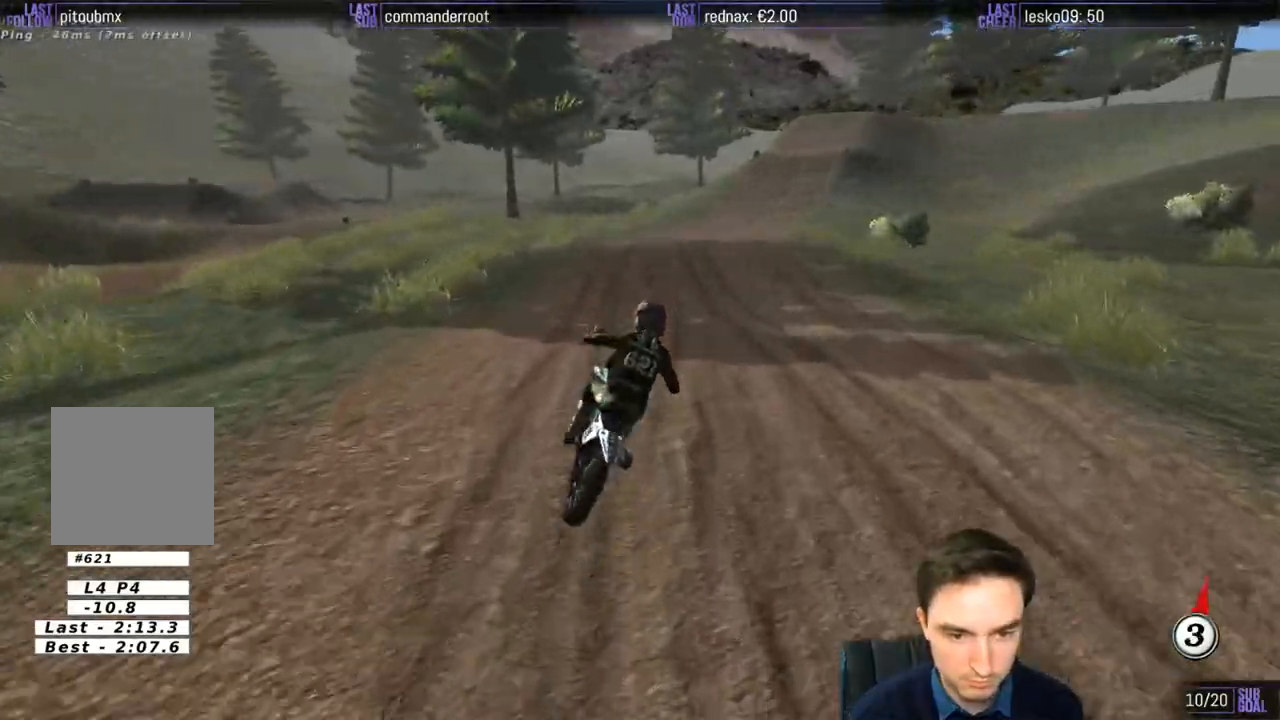
{"buttons": ["R2"], "left_stick": "down-left", "right_stick": "center", "events": [[83, "left_stick", "down"], [317, "left_stick", "down-left"]]}
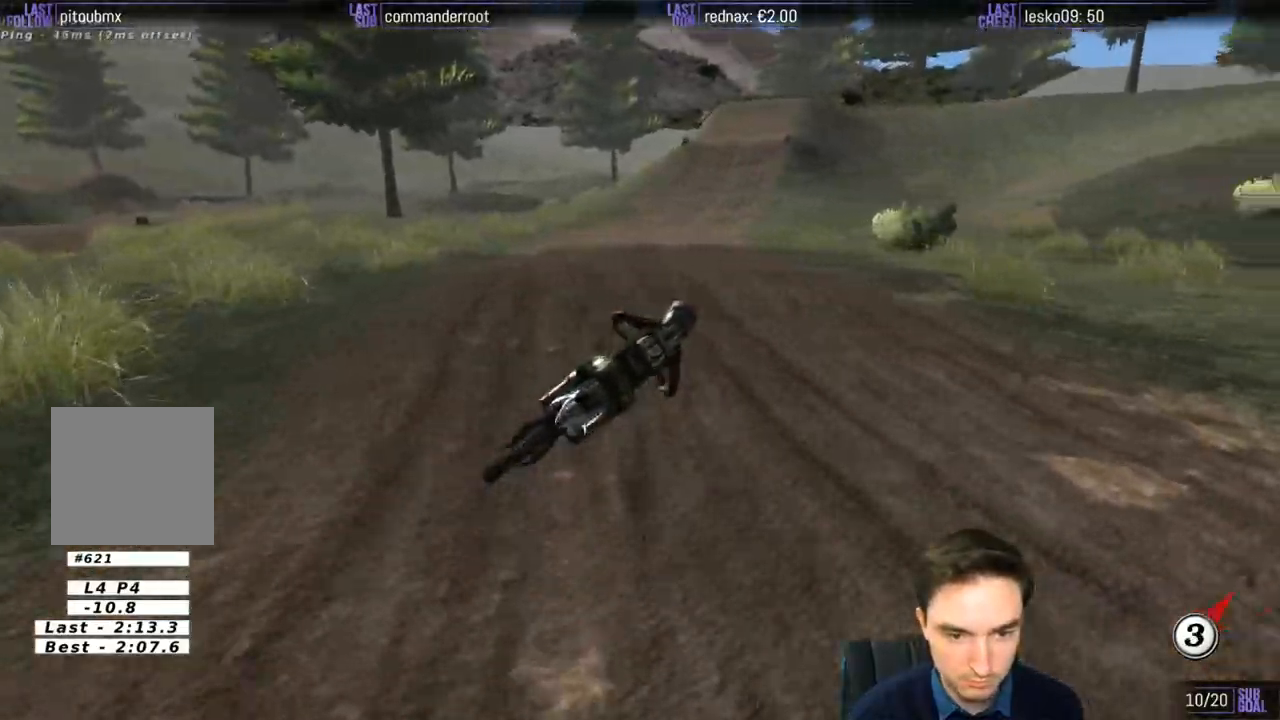
{"buttons": ["R2"], "left_stick": "center", "right_stick": "center", "events": [[483, "left_stick", "center"]]}
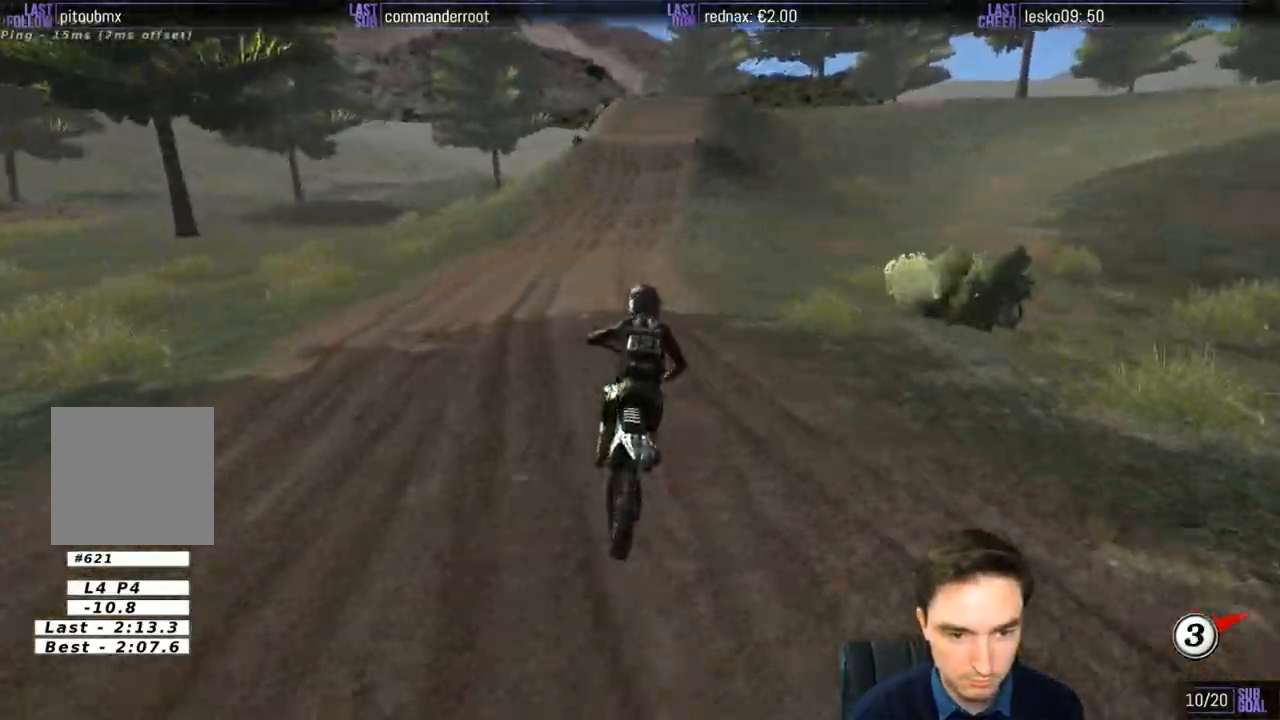
{"buttons": ["R2"], "left_stick": "center", "right_stick": "center", "events": [[250, "left_stick", "down-left"], [417, "left_stick", "center"]]}
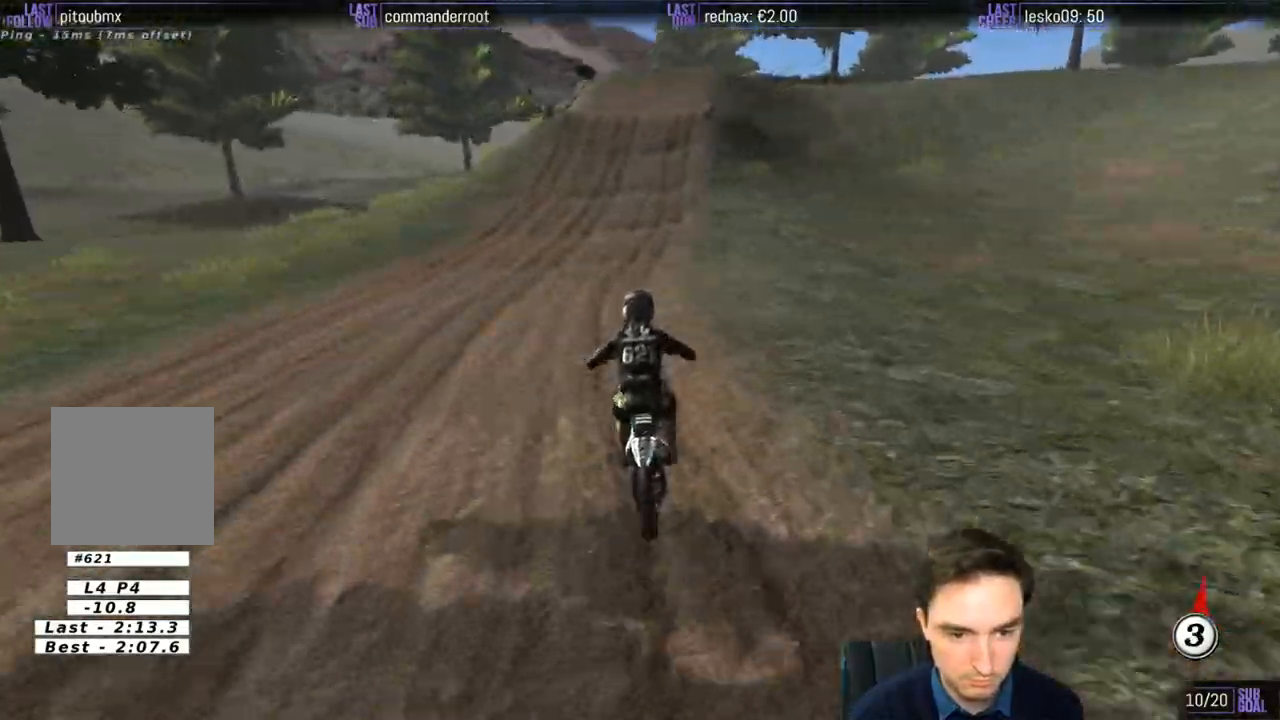
{"buttons": ["R2"], "left_stick": "center", "right_stick": "center", "events": []}
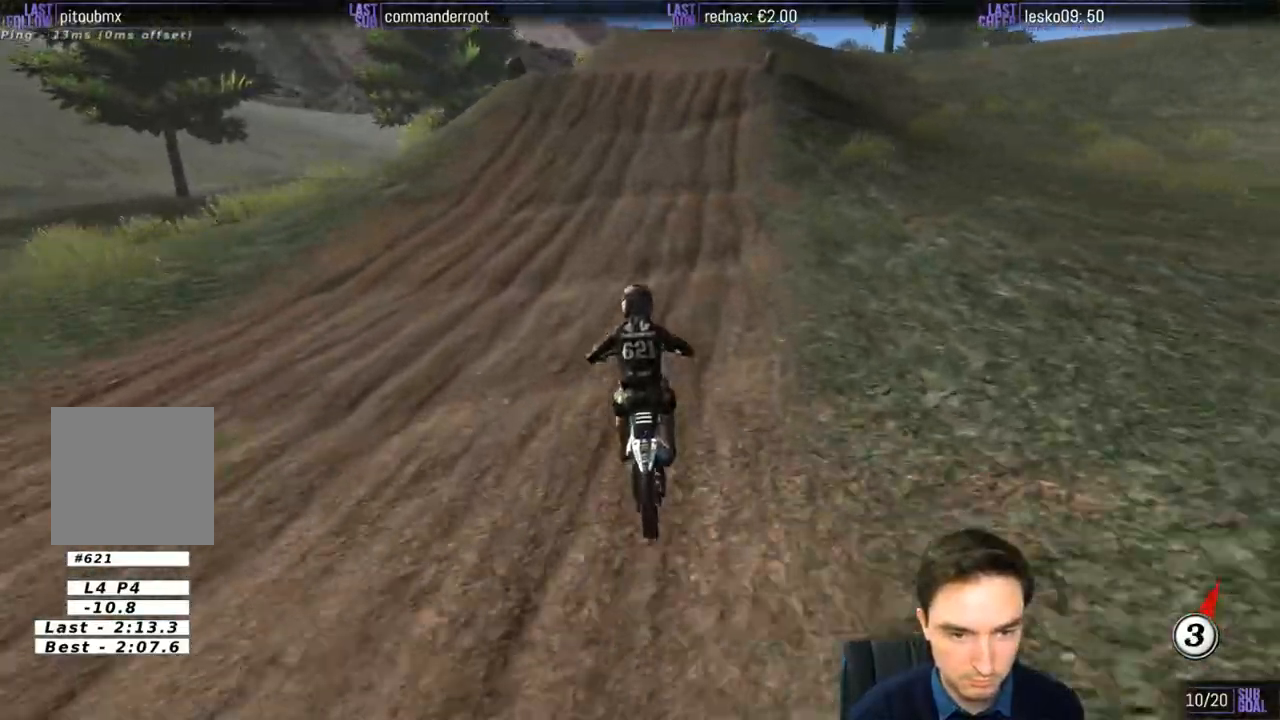
{"buttons": ["R2"], "left_stick": "right", "right_stick": "center", "events": [[417, "left_stick", "right"]]}
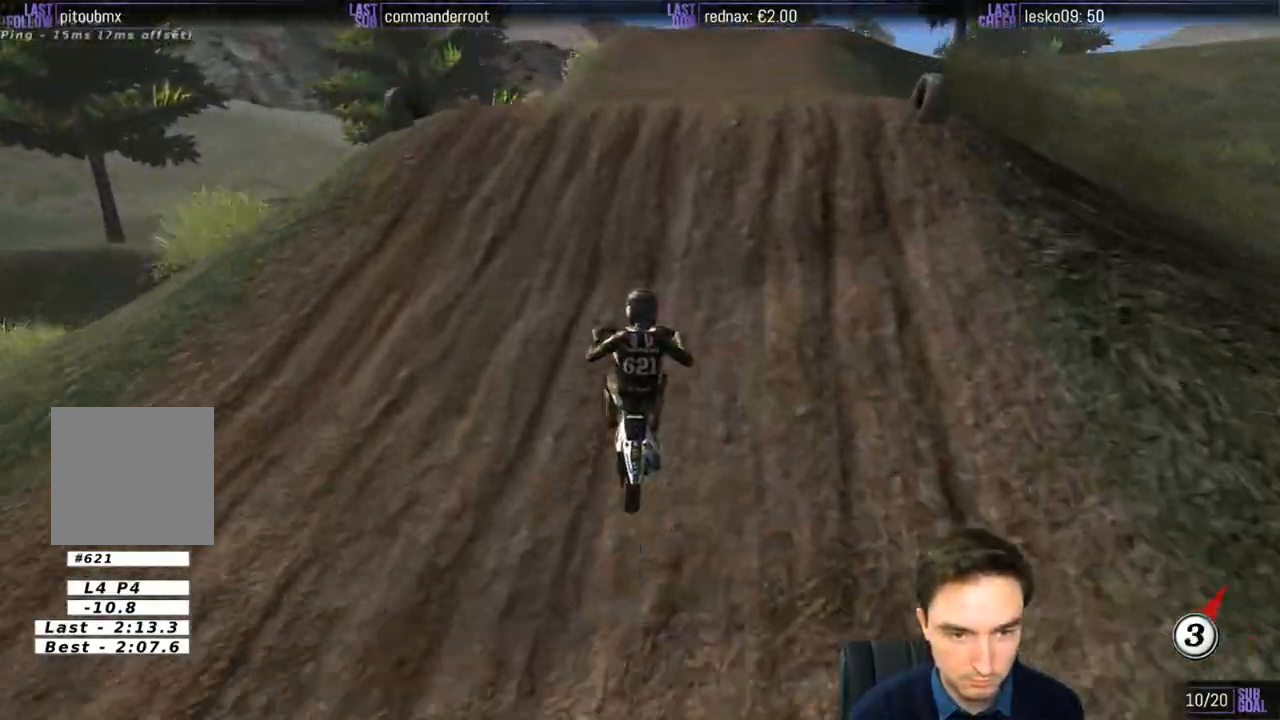
{"buttons": ["R2"], "left_stick": "center", "right_stick": "center", "events": [[150, "left_stick", "down"], [283, "left_stick", "center"]]}
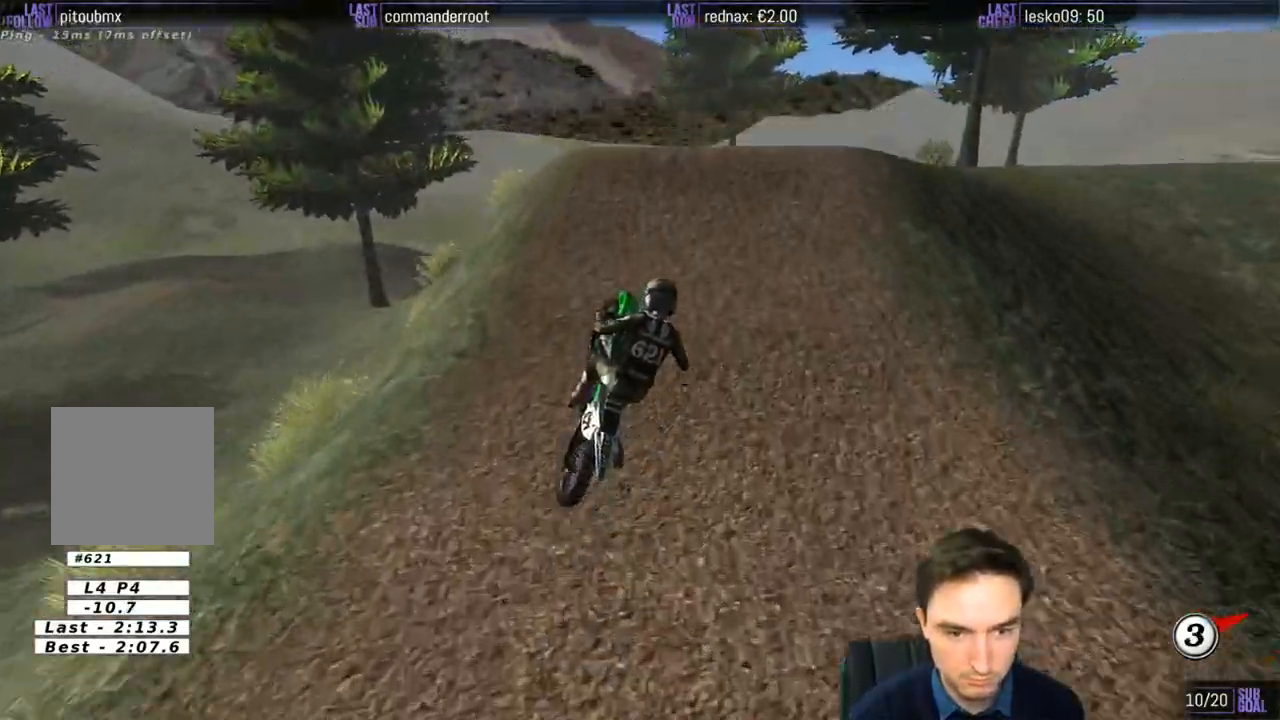
{"buttons": [], "left_stick": "down-right", "right_stick": "center", "events": [[167, "R2", "up"], [167, "left_stick", "down-left"], [250, "R2", "down"], [383, "R2", "up"], [383, "left_stick", "down"], [483, "left_stick", "down-right"]]}
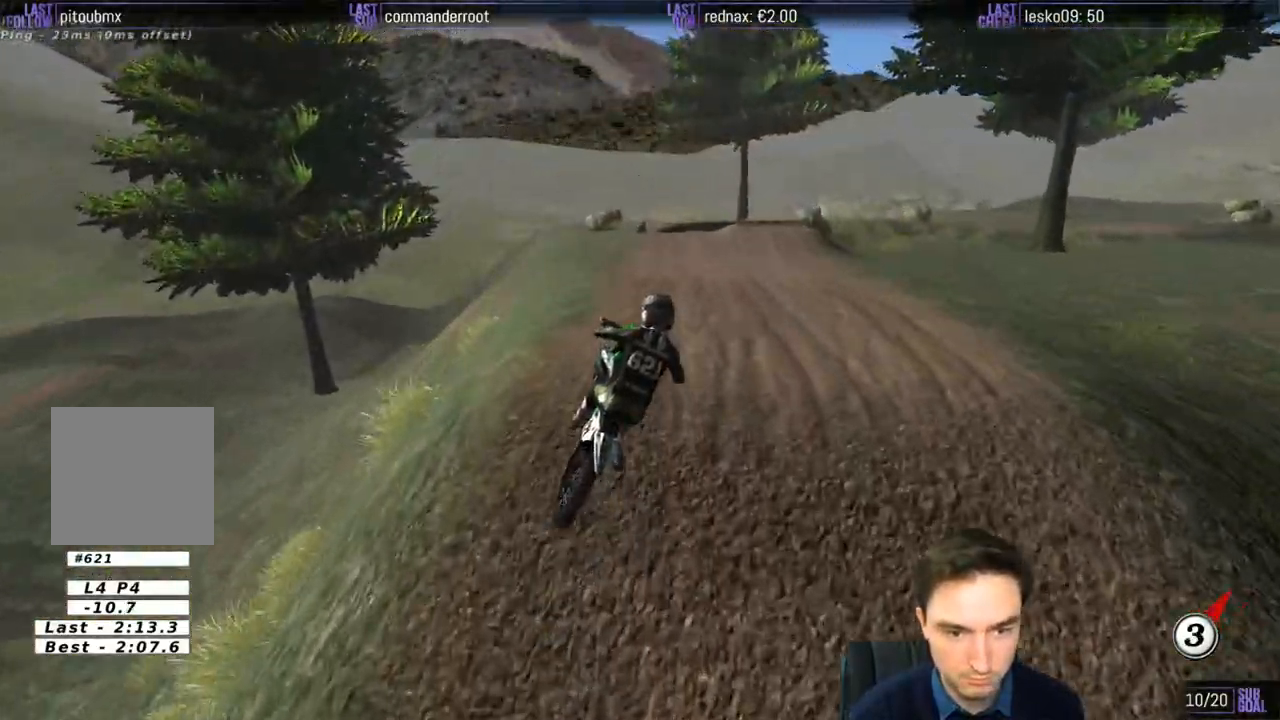
{"buttons": [], "left_stick": "down-right", "right_stick": "center", "events": []}
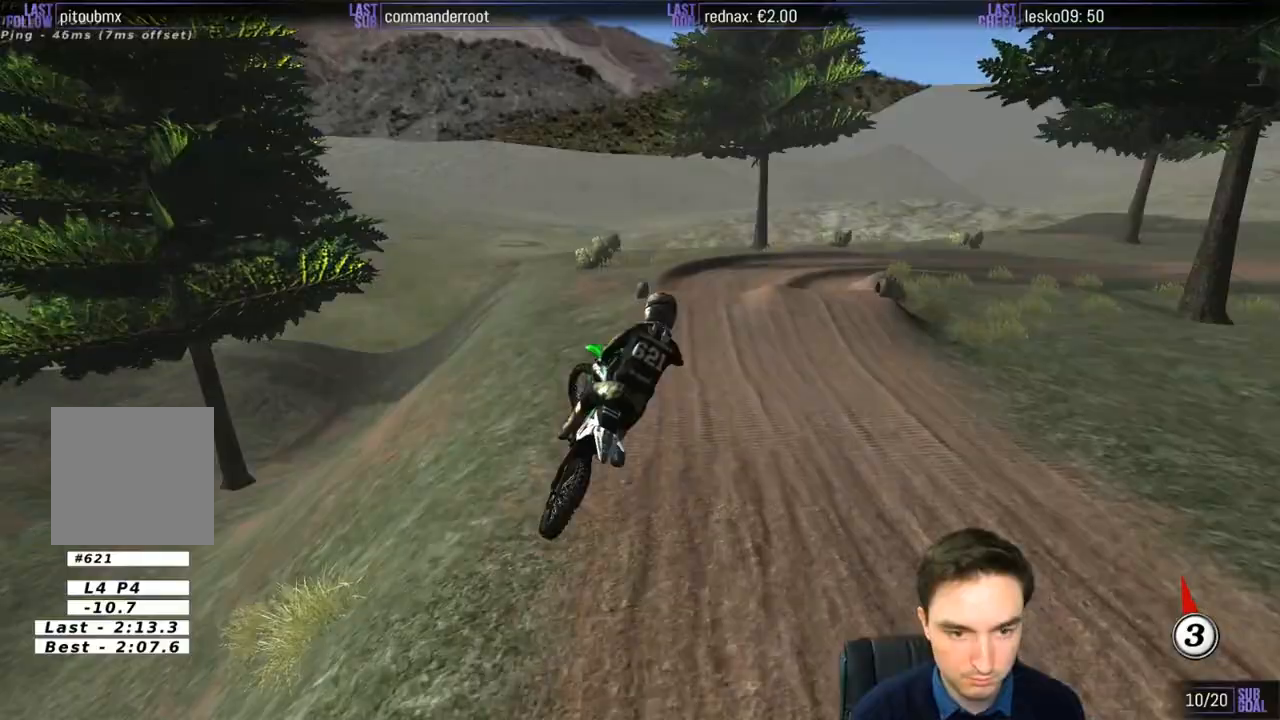
{"buttons": [], "left_stick": "center", "right_stick": "center", "events": [[67, "left_stick", "down-left"], [133, "R2", "down"], [167, "left_stick", "down"], [183, "R2", "up"], [283, "R2", "down"], [350, "R2", "up"], [483, "left_stick", "center"]]}
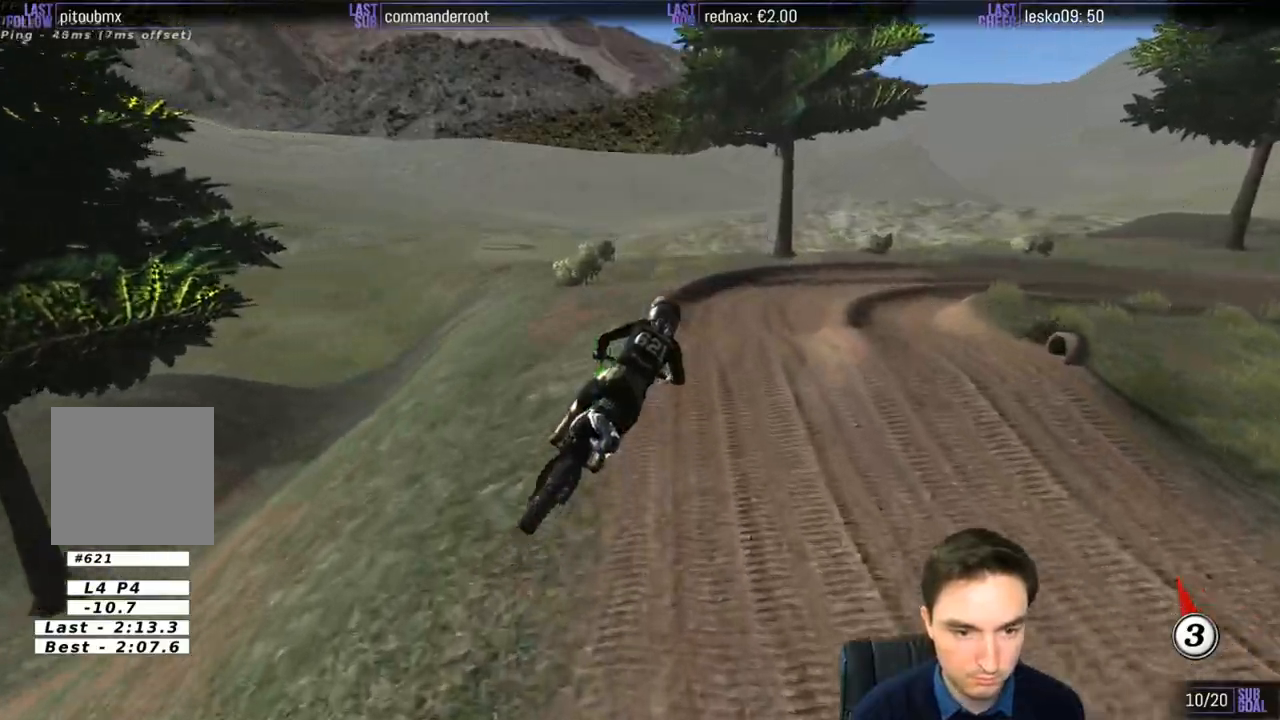
{"buttons": [], "left_stick": "down", "right_stick": "center", "events": [[183, "left_stick", "left"], [267, "X", "down"], [317, "X", "up"], [450, "left_stick", "down"]]}
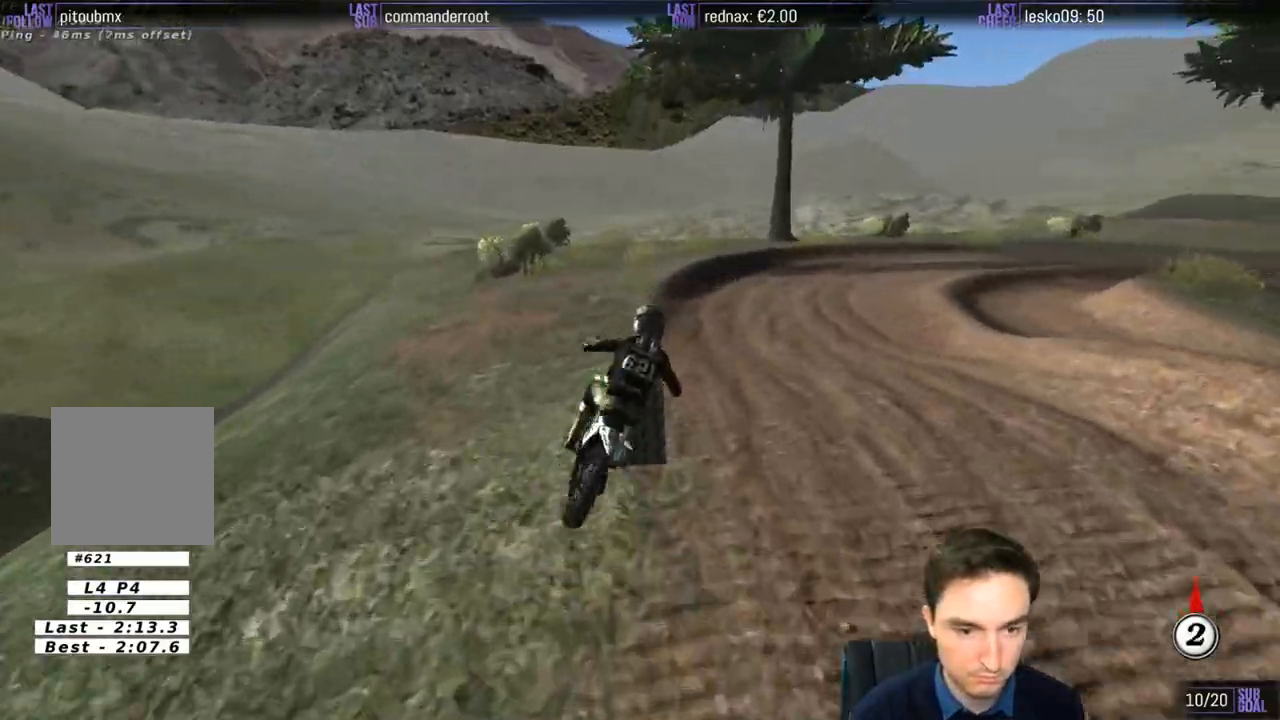
{"buttons": [], "left_stick": "center", "right_stick": "center", "events": [[283, "left_stick", "down-left"], [383, "left_stick", "center"]]}
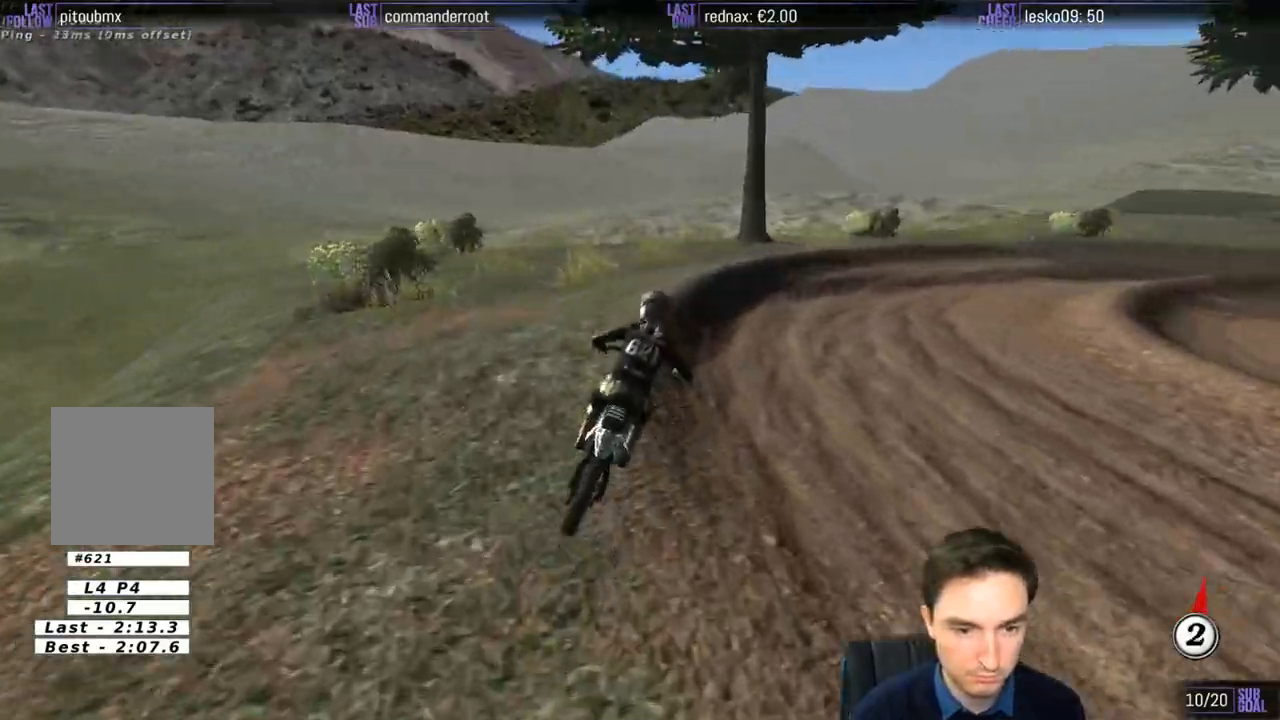
{"buttons": [], "left_stick": "center", "right_stick": "center", "events": [[50, "X", "down"], [117, "X", "up"], [283, "left_stick", "right"], [417, "left_stick", "center"]]}
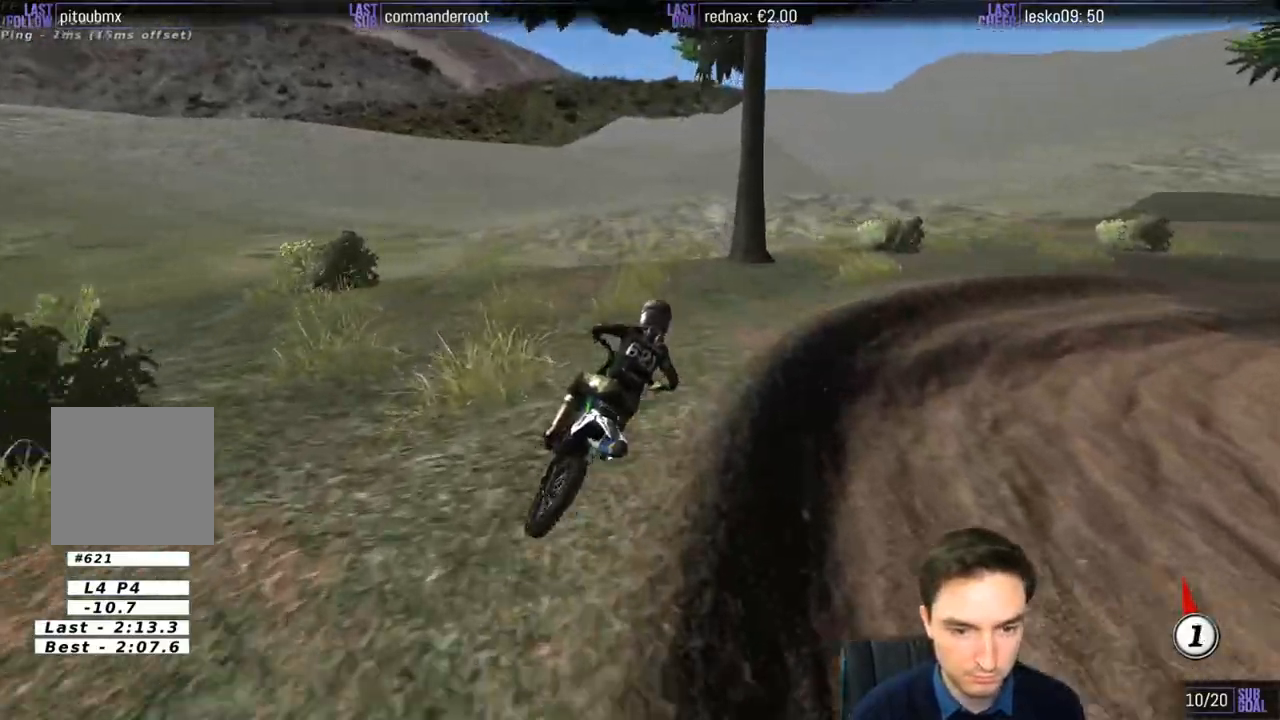
{"buttons": [], "left_stick": "center", "right_stick": "center", "events": []}
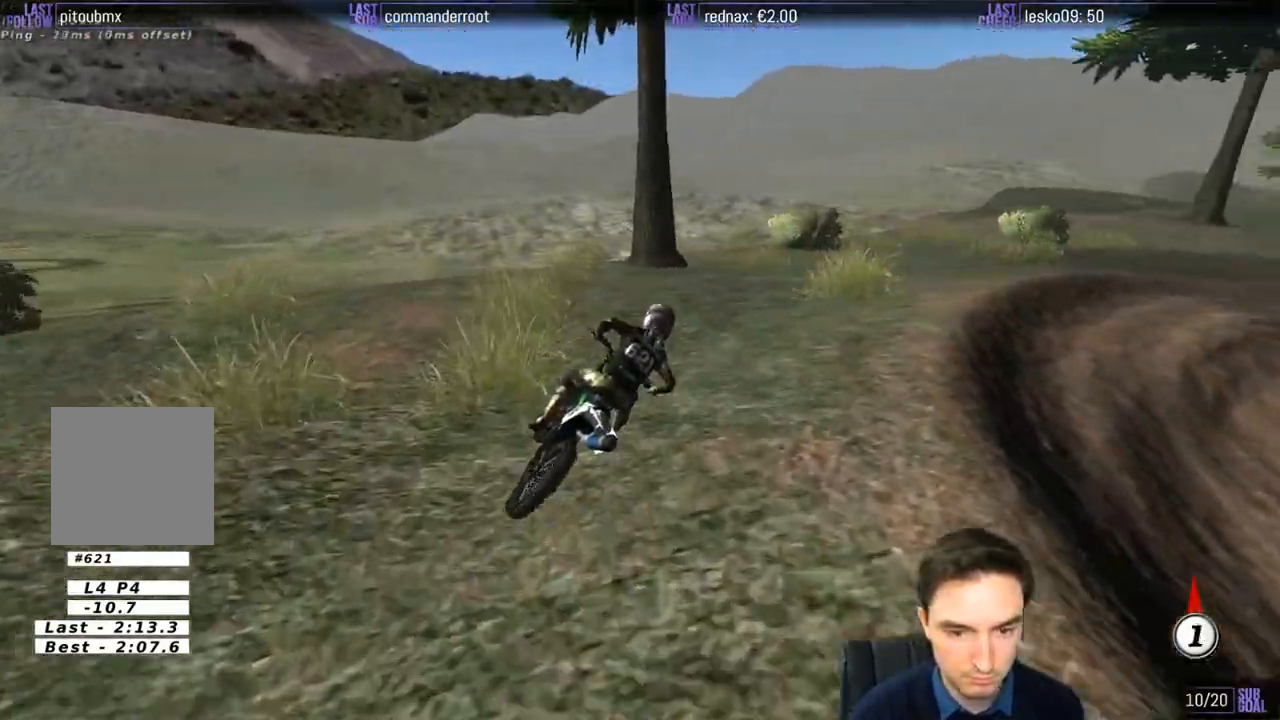
{"buttons": ["R2"], "left_stick": "left", "right_stick": "center", "events": [[383, "left_stick", "left"], [467, "R2", "down"]]}
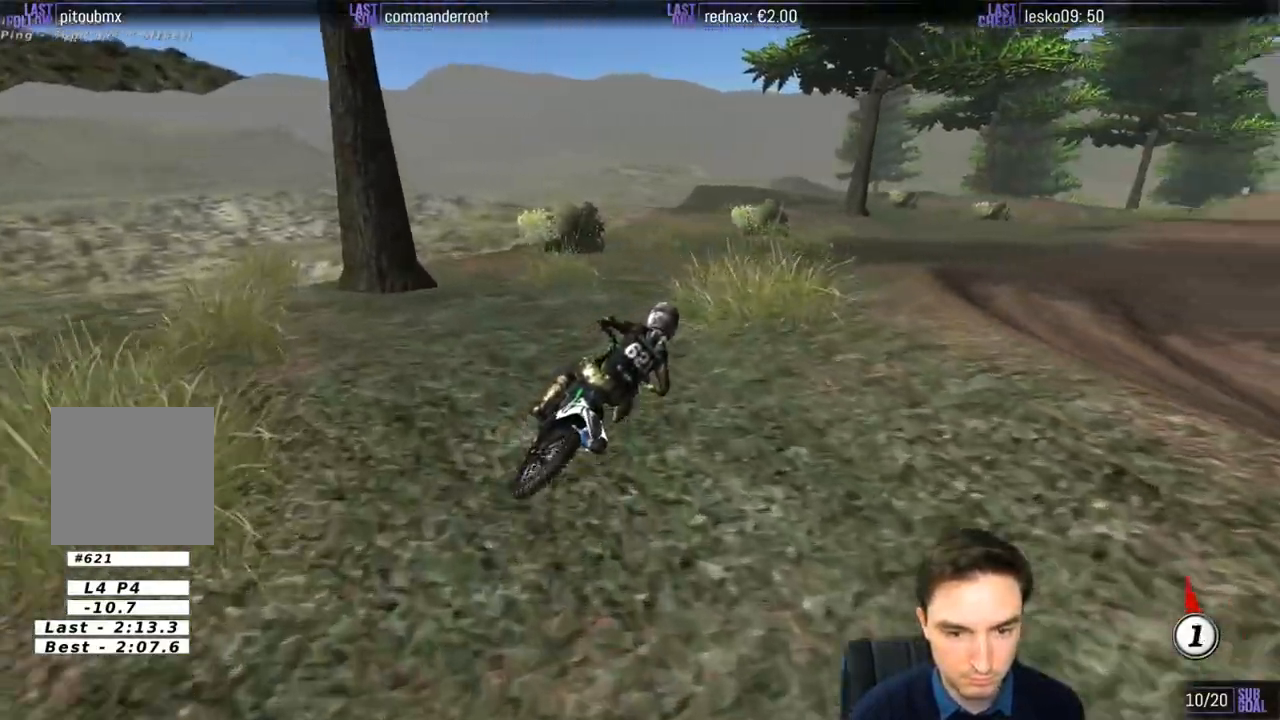
{"buttons": ["R2"], "left_stick": "center", "right_stick": "center", "events": [[33, "R2", "up"], [117, "left_stick", "center"], [217, "R2", "down"]]}
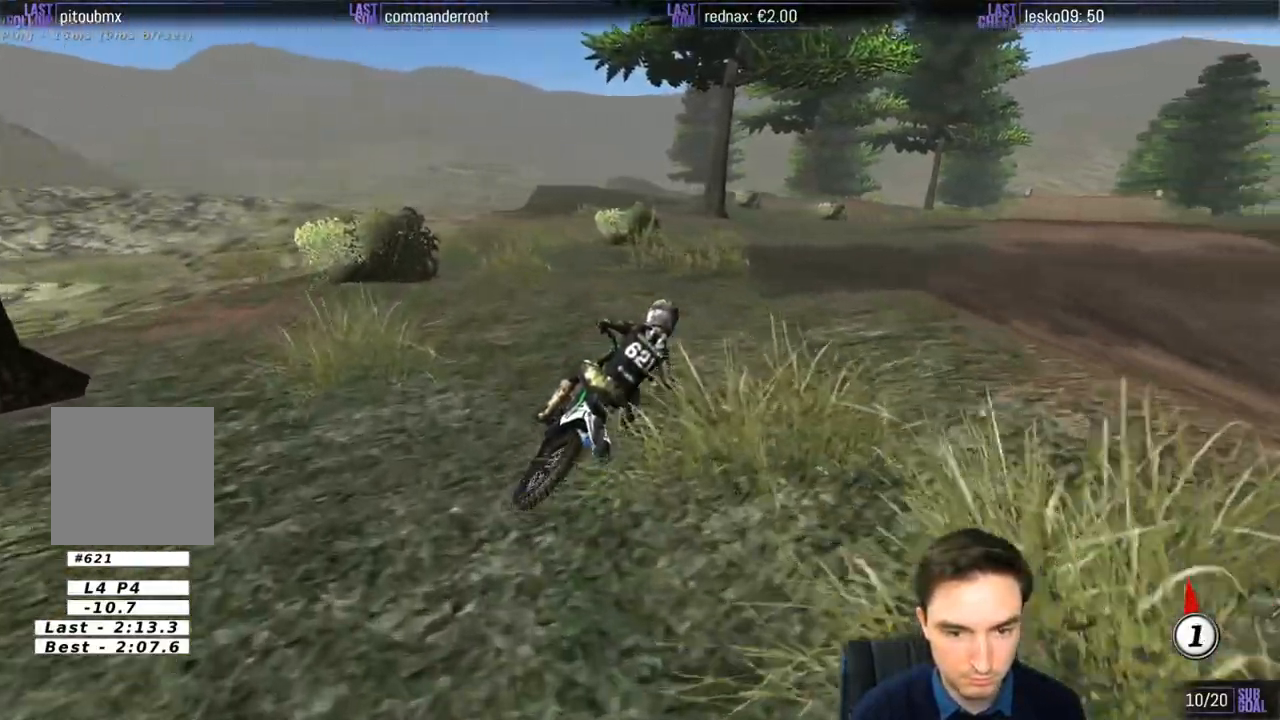
{"buttons": ["R2"], "left_stick": "left", "right_stick": "center", "events": [[350, "left_stick", "left"]]}
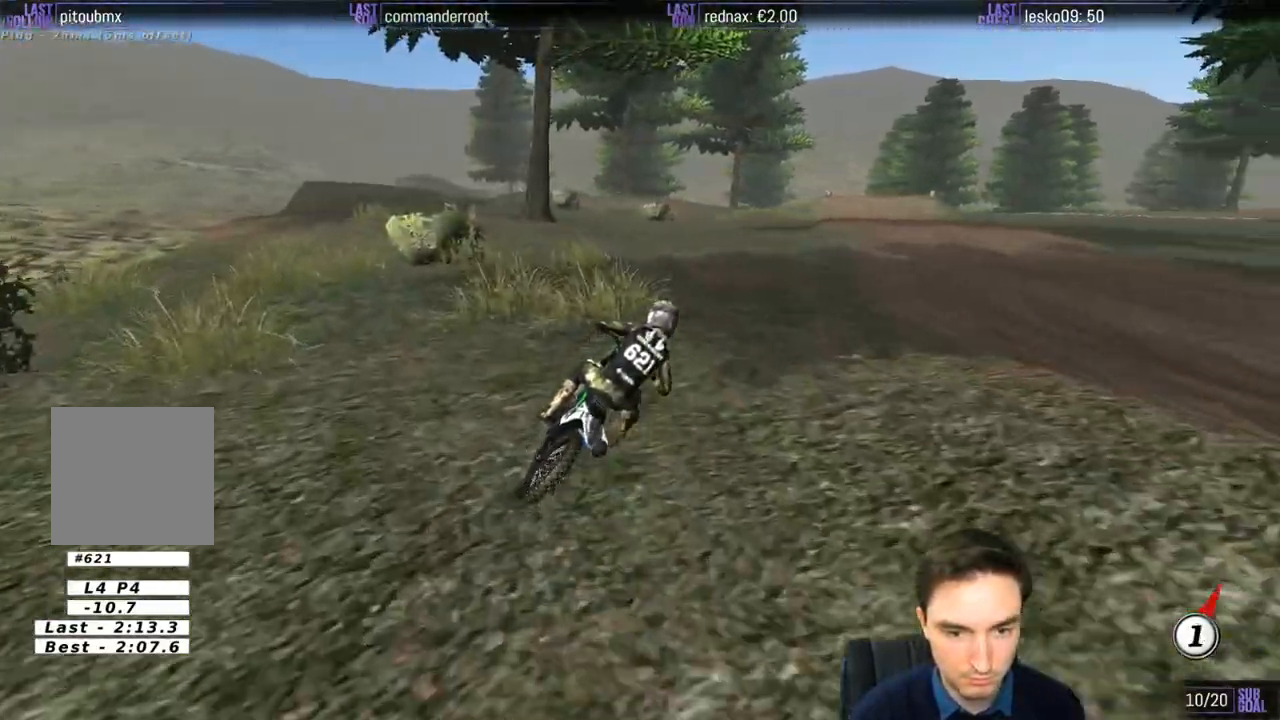
{"buttons": ["B", "R2"], "left_stick": "center", "right_stick": "center", "events": [[83, "left_stick", "center"], [450, "B", "down"]]}
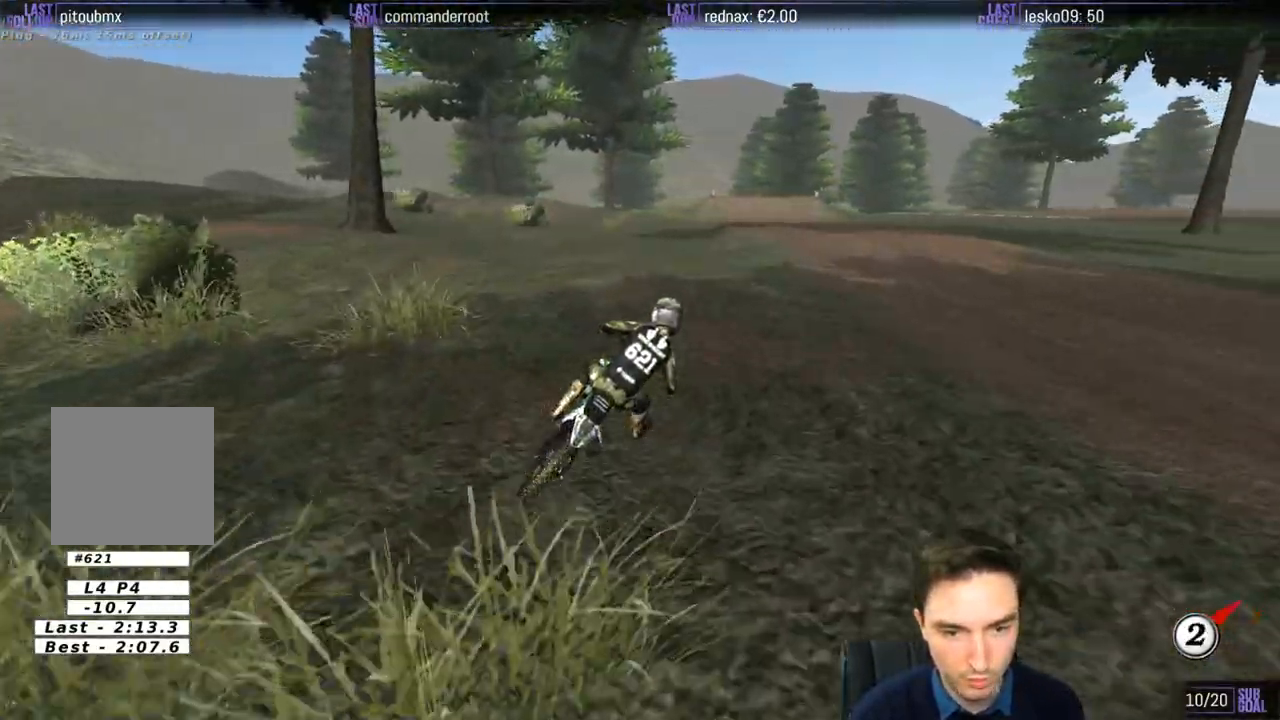
{"buttons": ["R2"], "left_stick": "left", "right_stick": "center", "events": [[50, "B", "up"], [250, "left_stick", "left"]]}
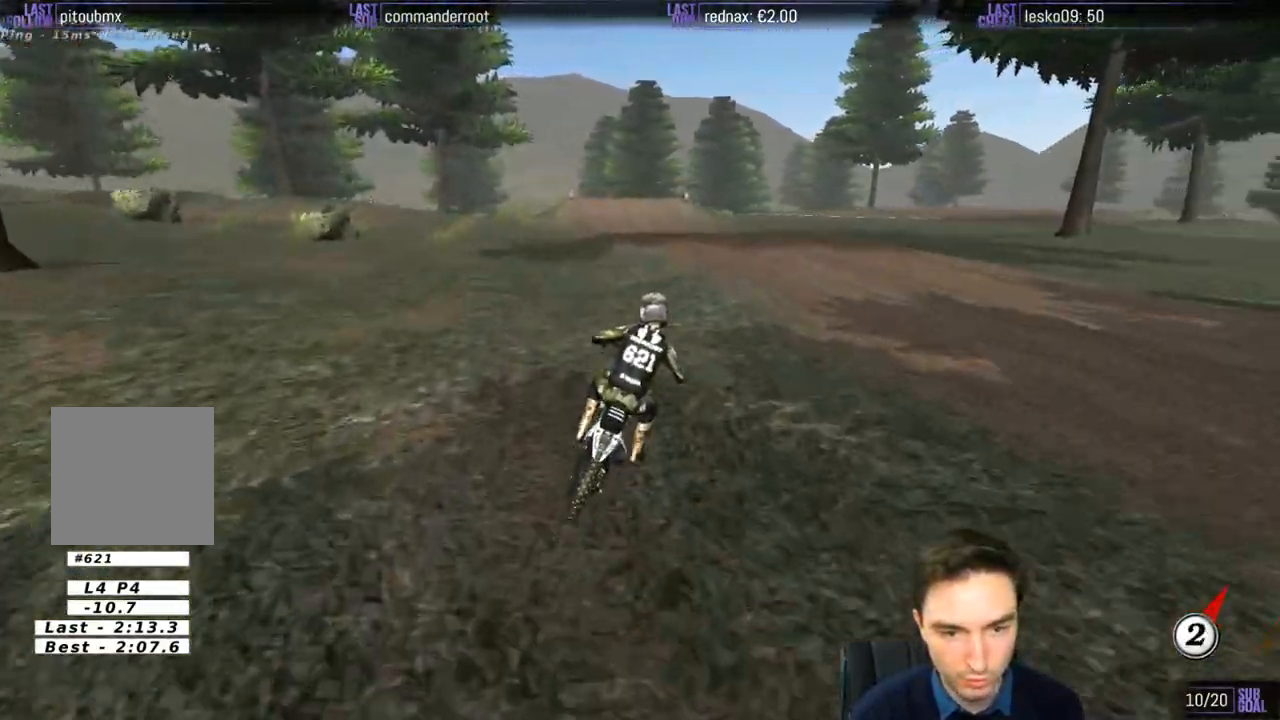
{"buttons": ["R2"], "left_stick": "center", "right_stick": "center", "events": [[350, "left_stick", "center"]]}
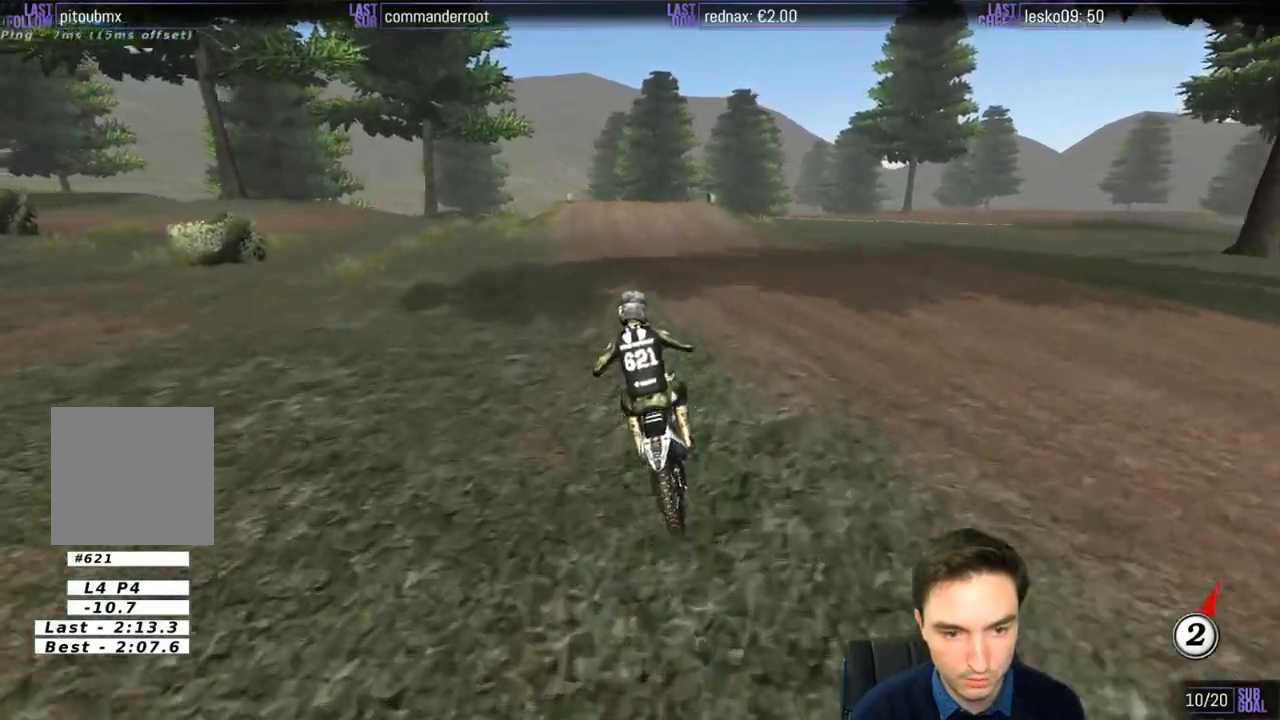
{"buttons": ["R2"], "left_stick": "center", "right_stick": "center", "events": [[83, "left_stick", "down"], [183, "B", "down"], [250, "B", "up"], [417, "left_stick", "center"]]}
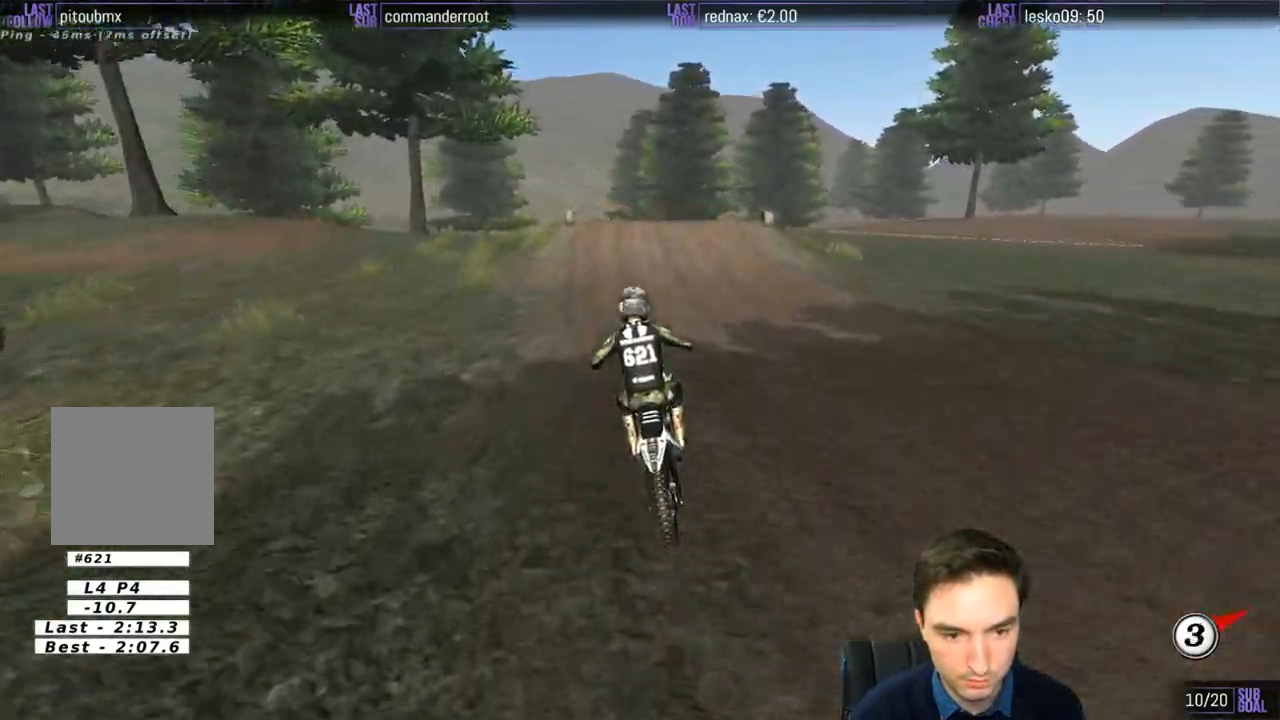
{"buttons": ["R2"], "left_stick": "center", "right_stick": "center", "events": []}
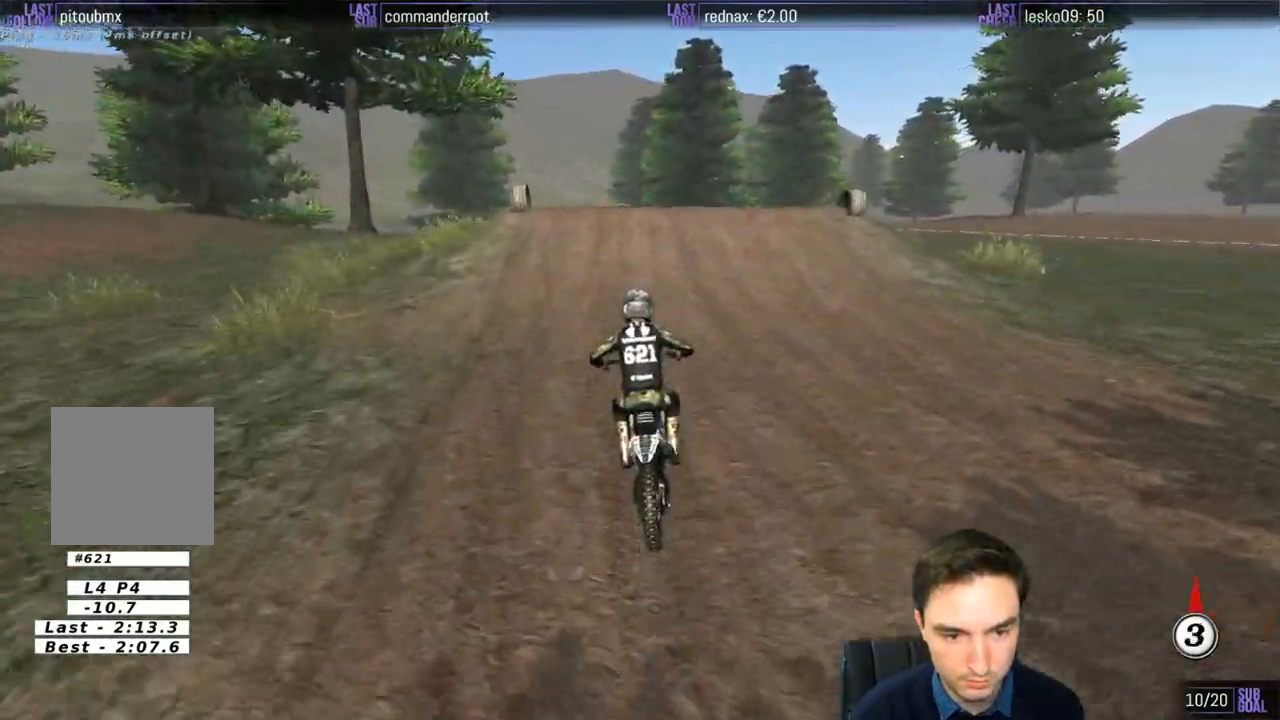
{"buttons": ["R2"], "left_stick": "down", "right_stick": "center", "events": [[183, "left_stick", "left"], [317, "R2", "up"], [450, "R2", "down"], [450, "left_stick", "down"]]}
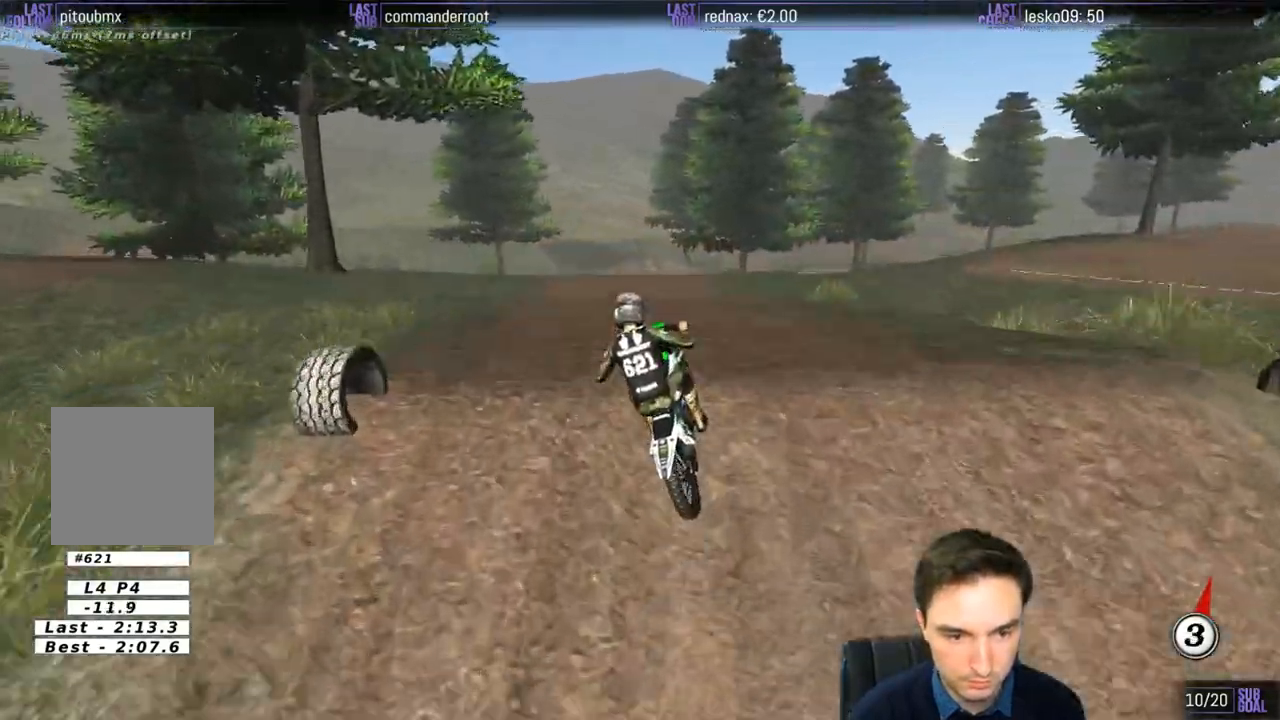
{"buttons": [], "left_stick": "down-left", "right_stick": "center", "events": [[67, "left_stick", "down-right"], [117, "R2", "up"], [317, "left_stick", "down"], [450, "left_stick", "down-left"]]}
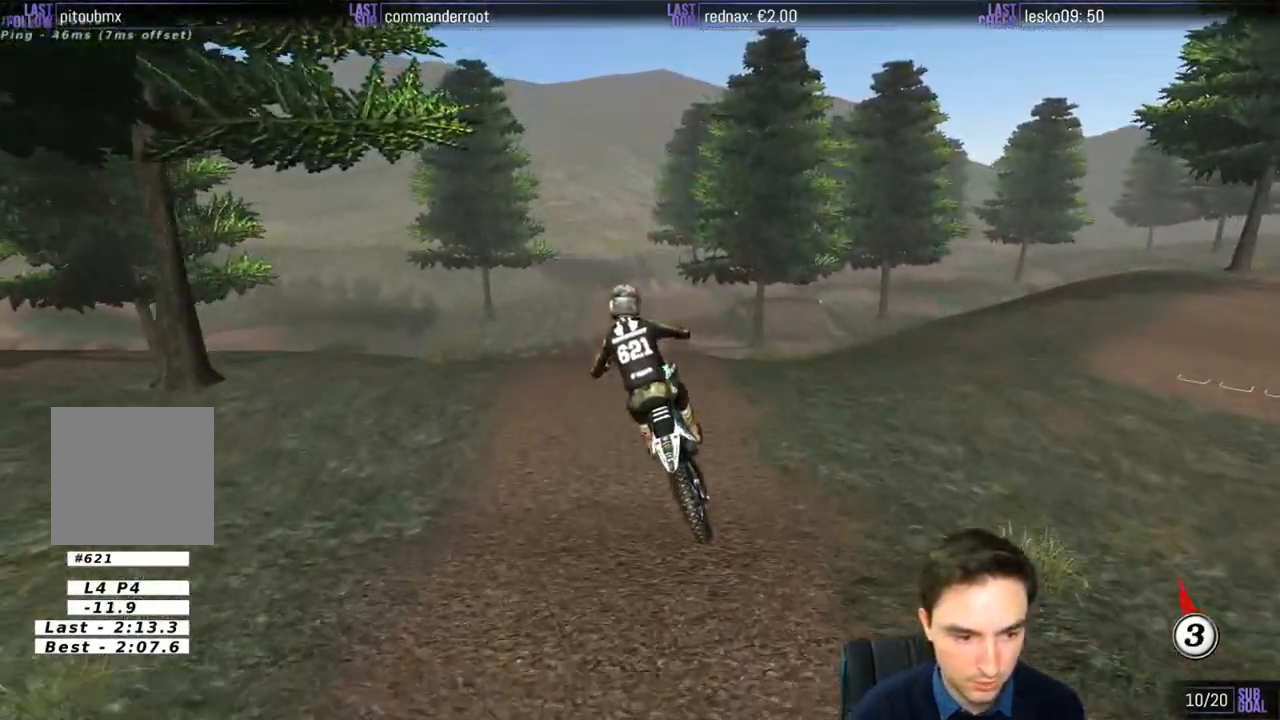
{"buttons": ["R2"], "left_stick": "down-left", "right_stick": "center", "events": [[417, "R2", "down"]]}
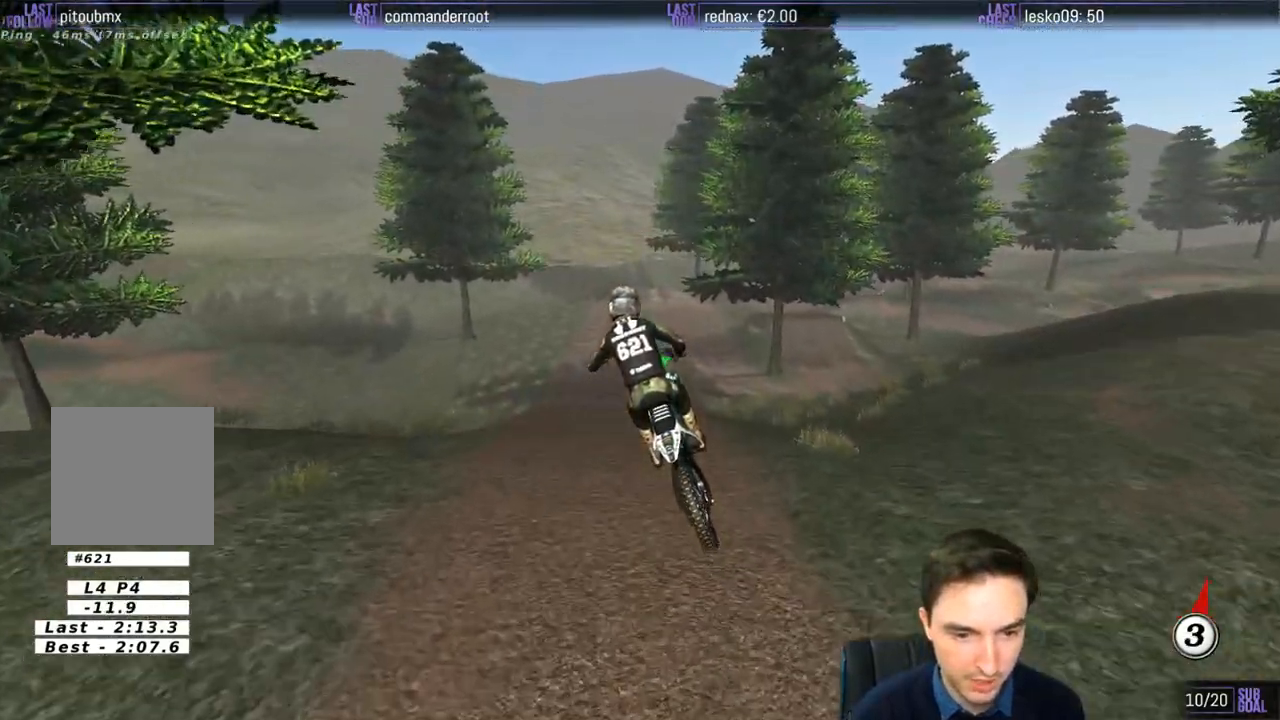
{"buttons": ["R2"], "left_stick": "center", "right_stick": "center", "events": [[250, "left_stick", "center"]]}
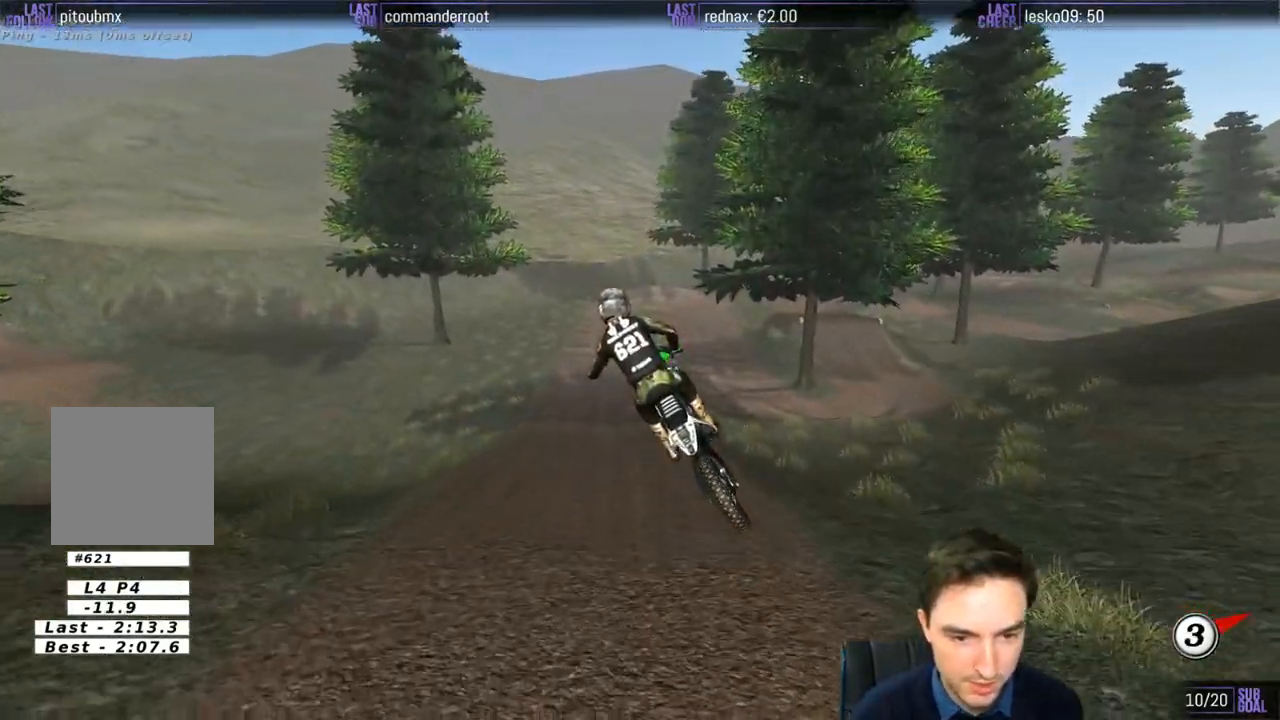
{"buttons": ["R2"], "left_stick": "center", "right_stick": "center", "events": []}
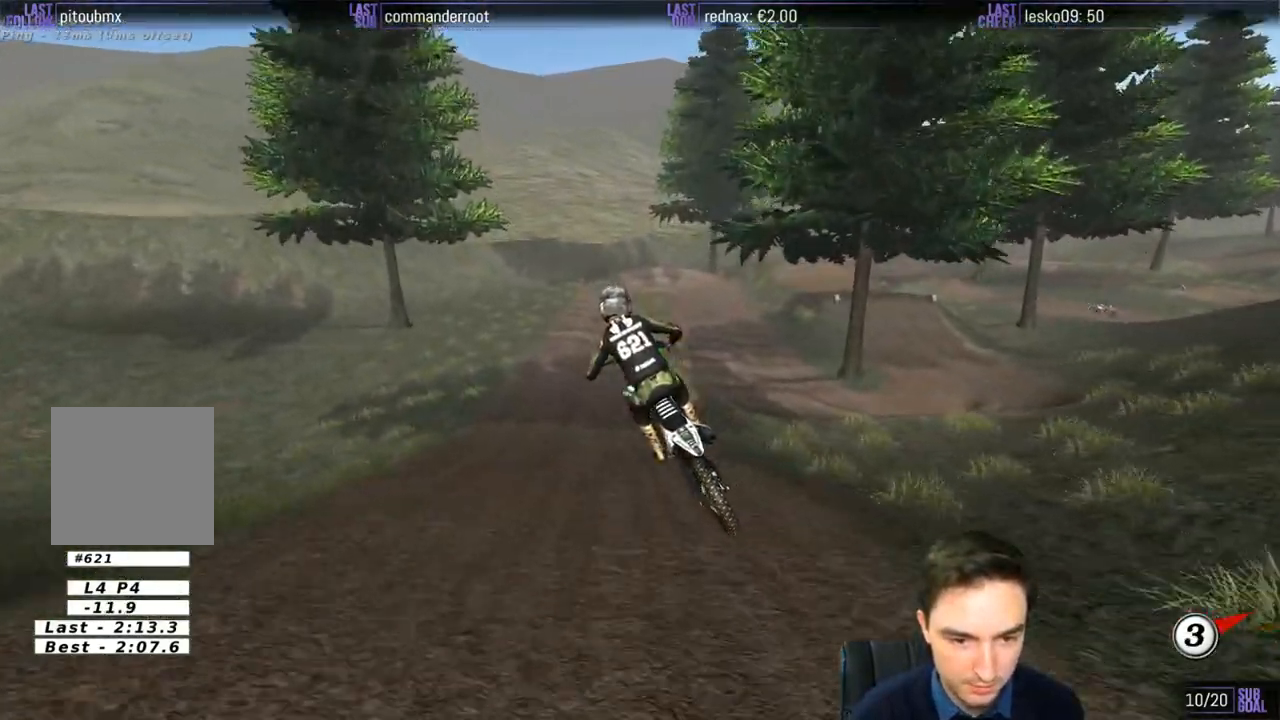
{"buttons": ["R2"], "left_stick": "center", "right_stick": "center", "events": []}
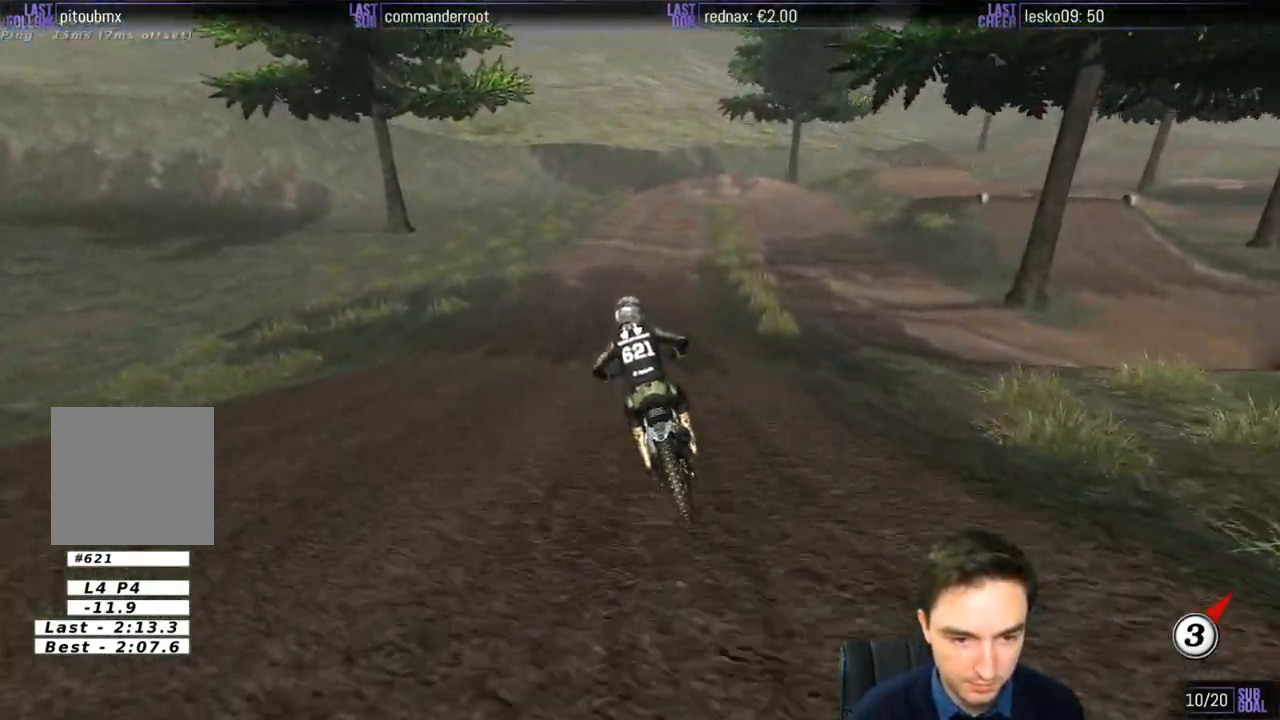
{"buttons": ["X"], "left_stick": "right", "right_stick": "center", "events": [[150, "left_stick", "right"], [467, "R2", "up"], [467, "X", "down"]]}
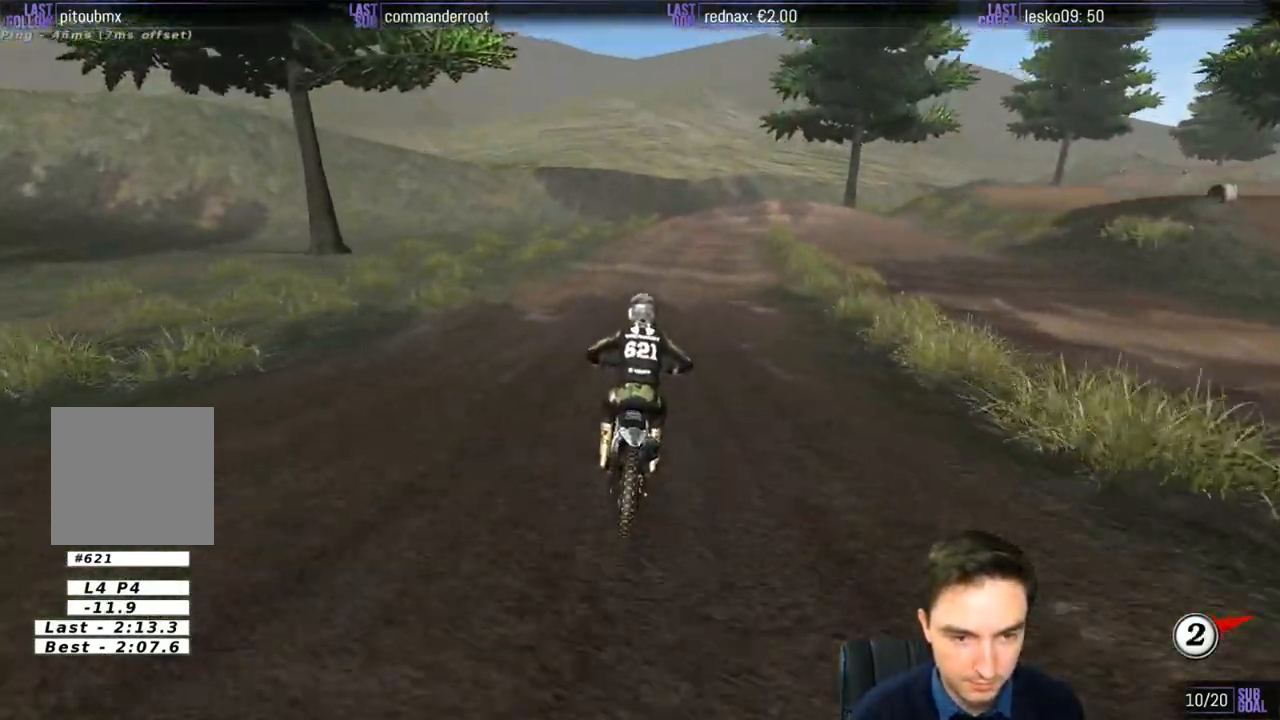
{"buttons": ["A", "L2"], "left_stick": "down", "right_stick": "center", "events": [[17, "X", "up"], [50, "left_stick", "center"], [117, "X", "down"], [183, "X", "up"], [250, "left_stick", "down"], [283, "A", "down"], [317, "L2", "down"]]}